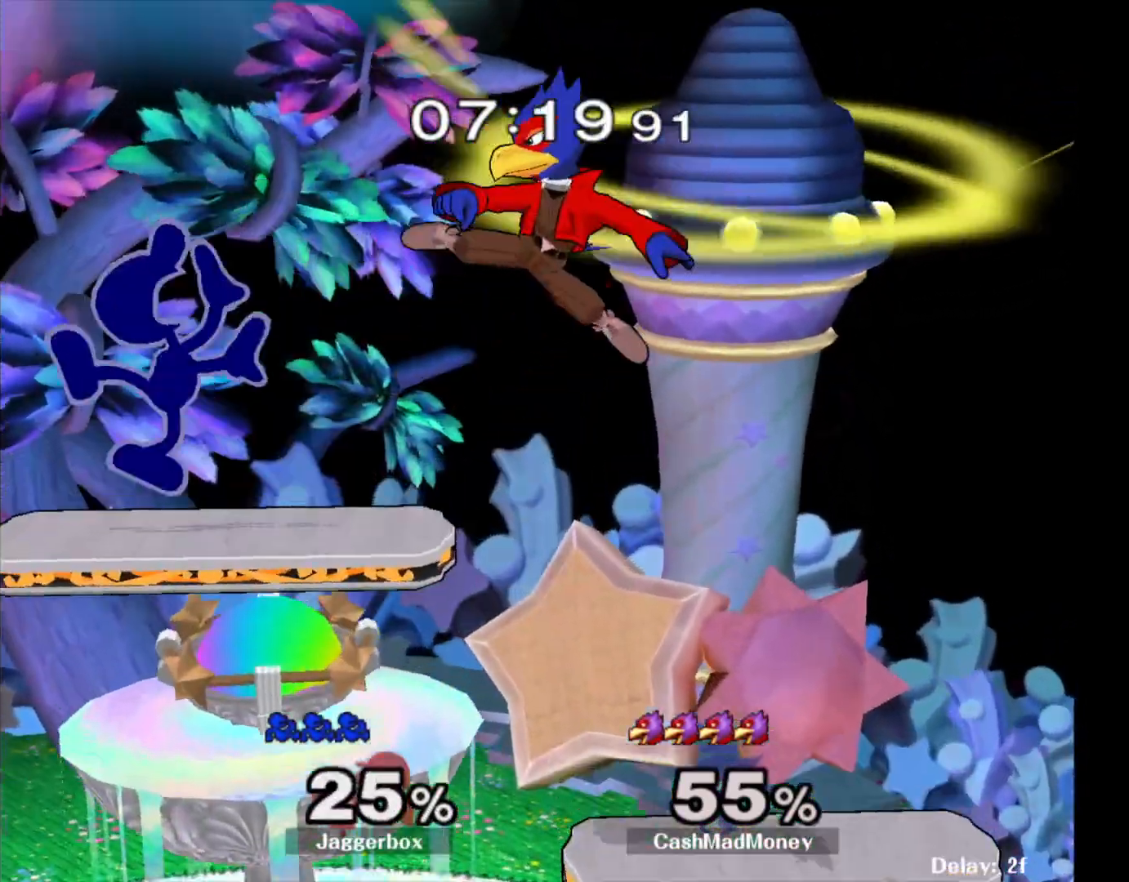
Gameplay with a controller (Nintendo layout); each line is a JSON object with the inputs held at the frame after it (dt_ms = milliseconds from this image to that frame). "events" lists button and stick changes between this image and that frame as [ms after this image, input, new state], when the widget could be followed in between. Not read: DPAD_RIGHT L3 R3.
{"dt_ms": 500, "buttons": [], "left_stick": "right", "right_stick": "center", "events": [[200, "X", "down"], [317, "left_stick", "right"], [400, "X", "up"]]}
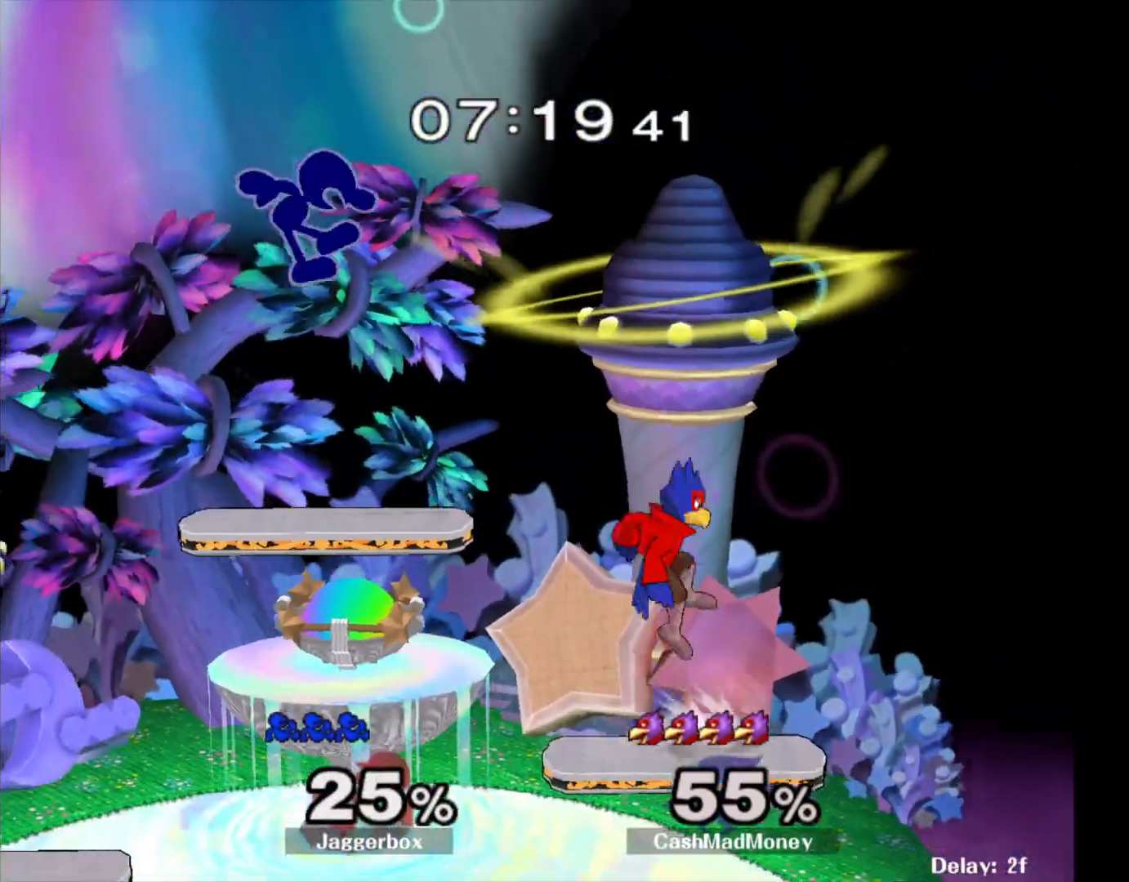
{"dt_ms": 500, "buttons": [], "left_stick": "right", "right_stick": "center", "events": [[67, "right_stick", "down"], [200, "right_stick", "center"], [367, "left_stick", "down-right"], [500, "left_stick", "right"]]}
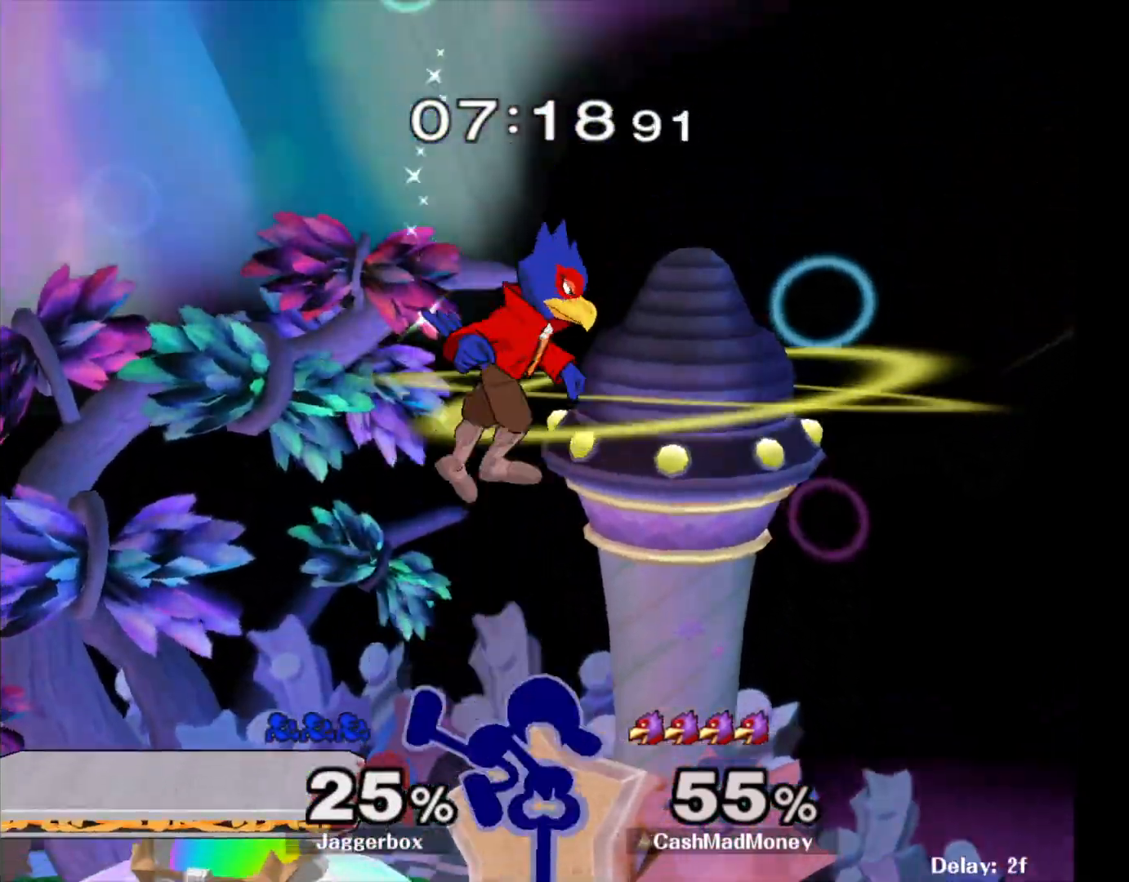
{"dt_ms": 500, "buttons": ["Z"], "left_stick": "left", "right_stick": "center", "events": [[150, "Z", "down"], [183, "left_stick", "down"], [267, "left_stick", "left"]]}
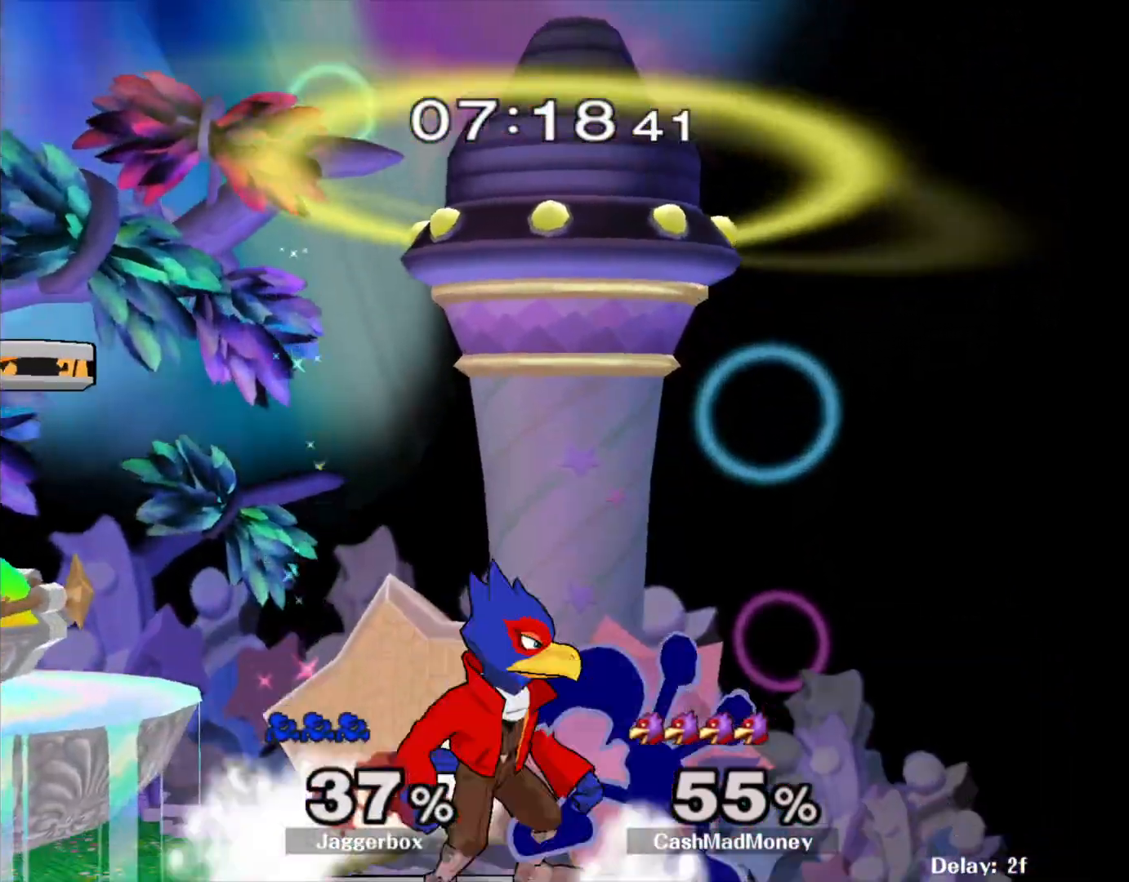
{"dt_ms": 500, "buttons": ["Z"], "left_stick": "left", "right_stick": "center", "events": []}
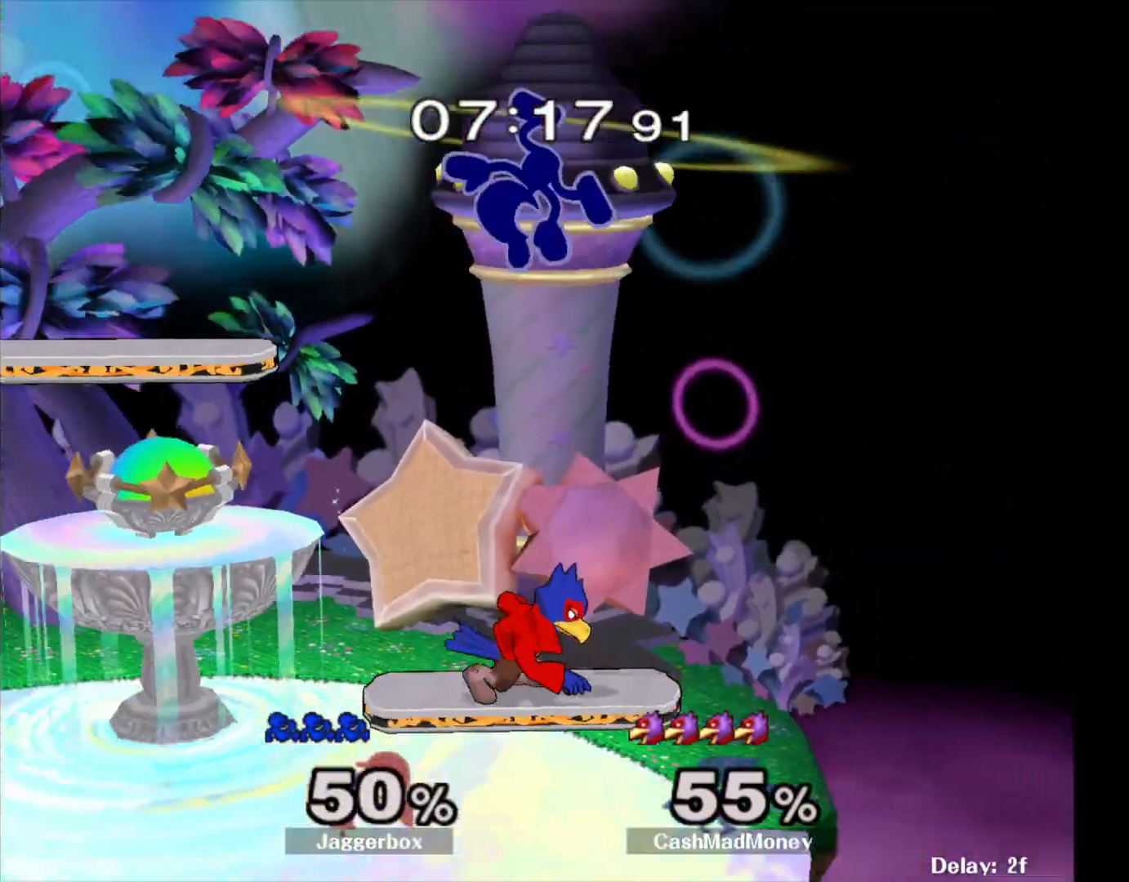
{"dt_ms": 500, "buttons": [], "left_stick": "left", "right_stick": "center", "events": [[83, "Z", "up"], [133, "left_stick", "center"], [233, "left_stick", "left"]]}
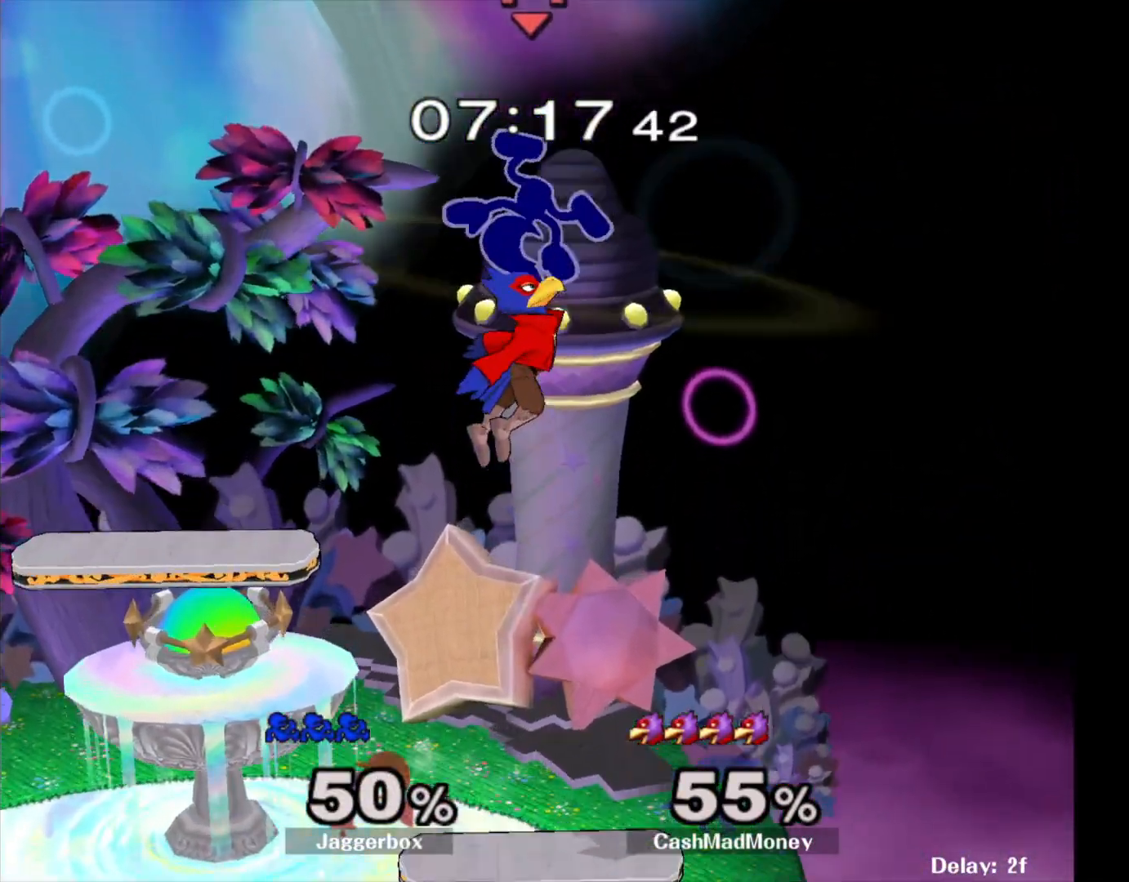
{"dt_ms": 500, "buttons": [], "left_stick": "center", "right_stick": "center", "events": [[483, "left_stick", "center"]]}
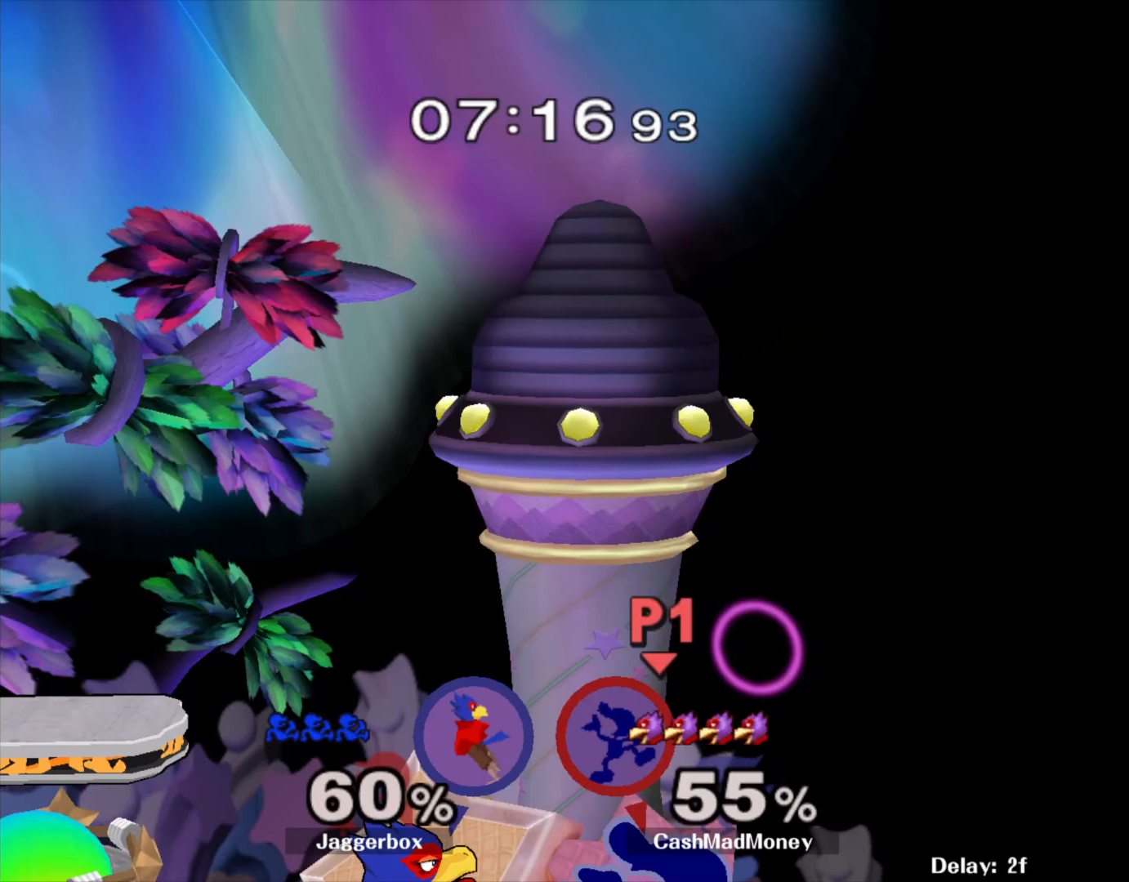
{"dt_ms": 500, "buttons": ["L1"], "left_stick": "left", "right_stick": "center", "events": [[83, "L1", "down"], [183, "left_stick", "left"]]}
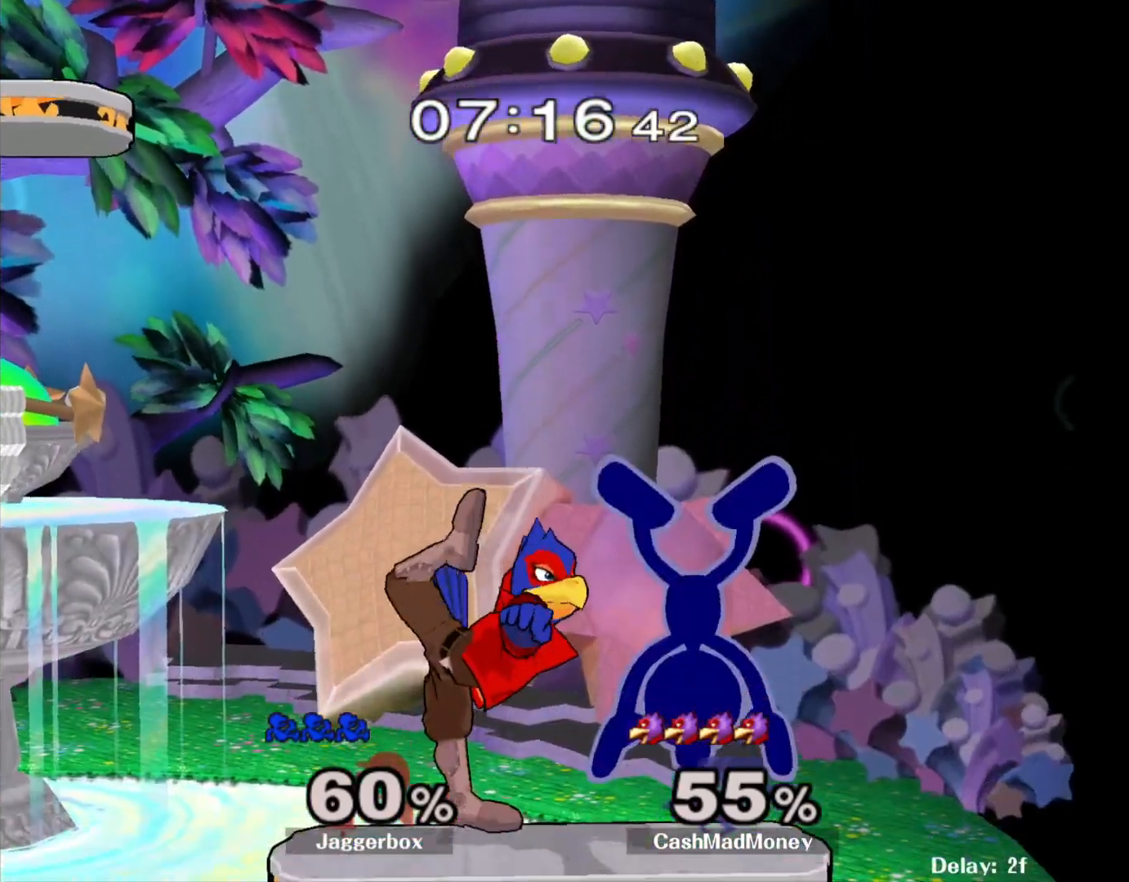
{"dt_ms": 500, "buttons": ["L1"], "left_stick": "left", "right_stick": "center", "events": []}
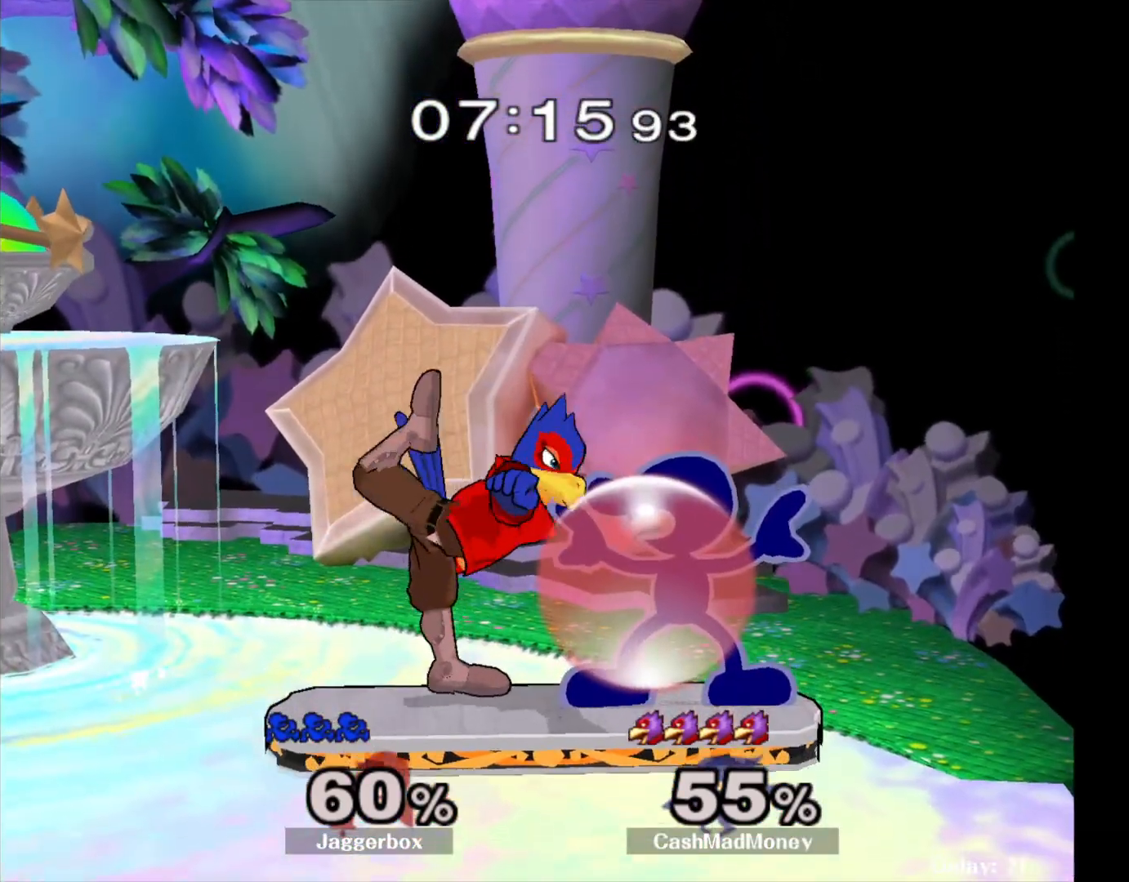
{"dt_ms": 500, "buttons": [], "left_stick": "right", "right_stick": "center", "events": [[150, "A", "down"], [250, "A", "up"], [300, "left_stick", "center"], [383, "left_stick", "right"], [483, "L1", "up"]]}
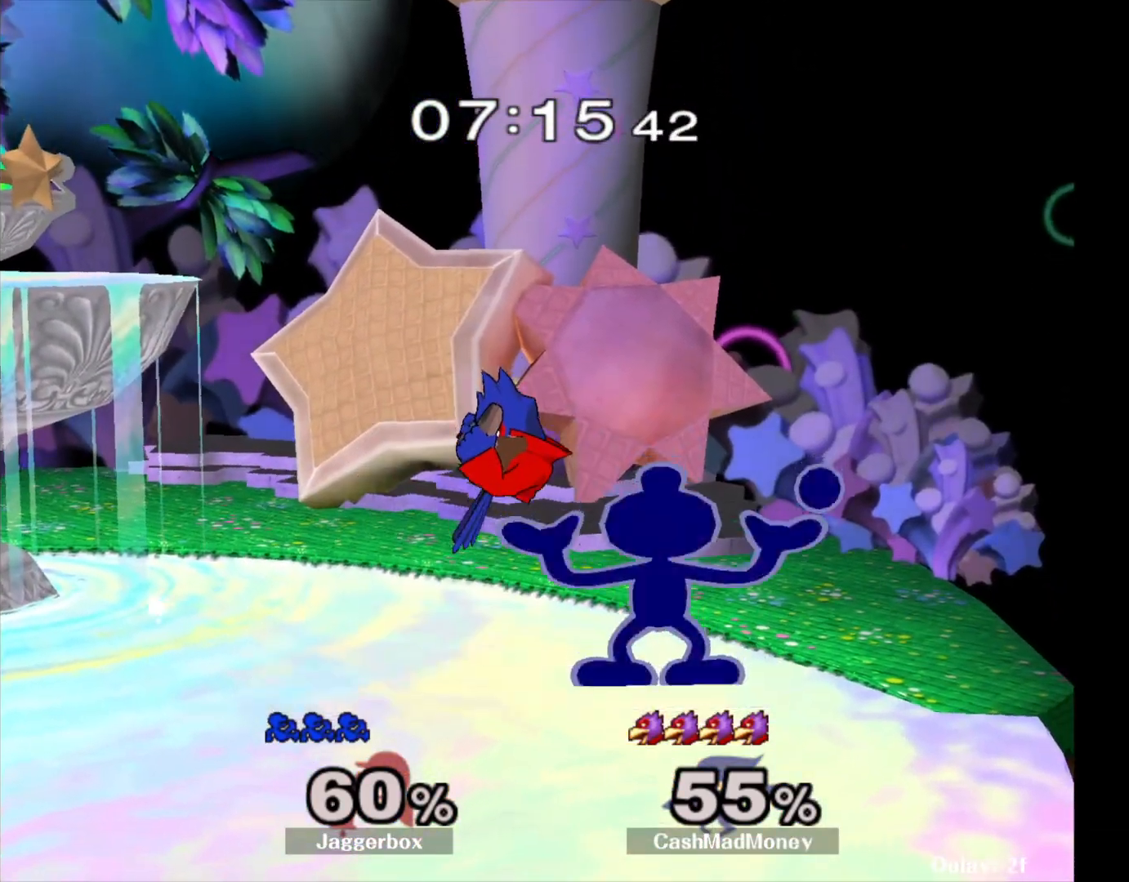
{"dt_ms": 500, "buttons": [], "left_stick": "right", "right_stick": "center", "events": []}
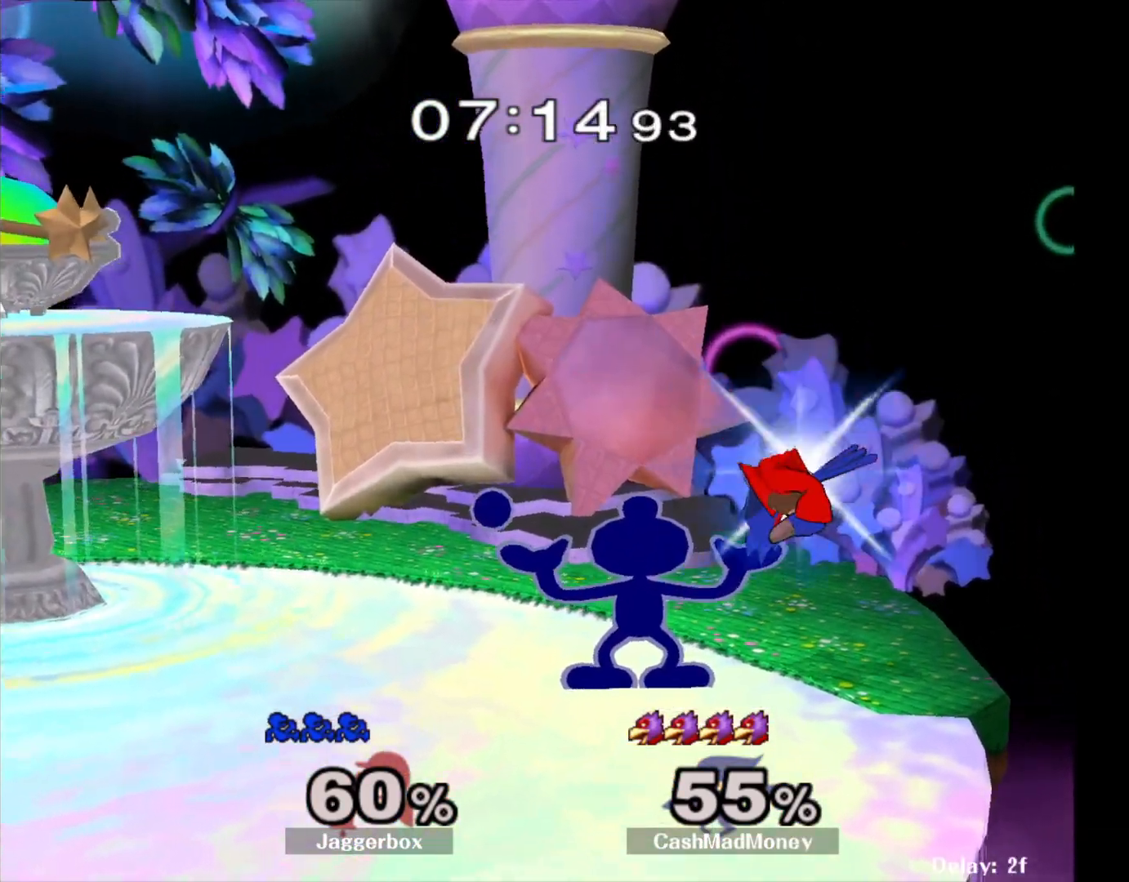
{"dt_ms": 500, "buttons": [], "left_stick": "right", "right_stick": "center", "events": []}
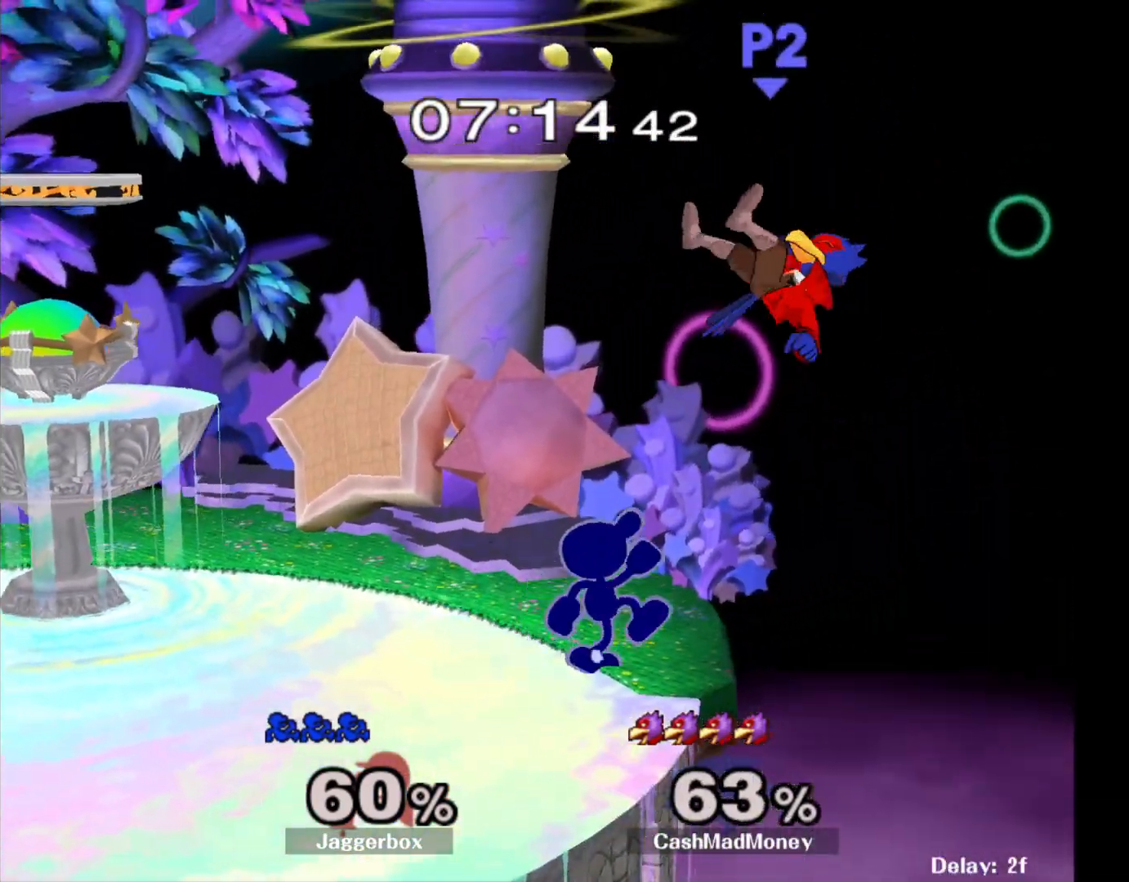
{"dt_ms": 500, "buttons": [], "left_stick": "center", "right_stick": "center", "events": [[50, "Z", "down"], [50, "left_stick", "center"], [50, "right_stick", "right"], [133, "right_stick", "center"], [267, "Z", "up"]]}
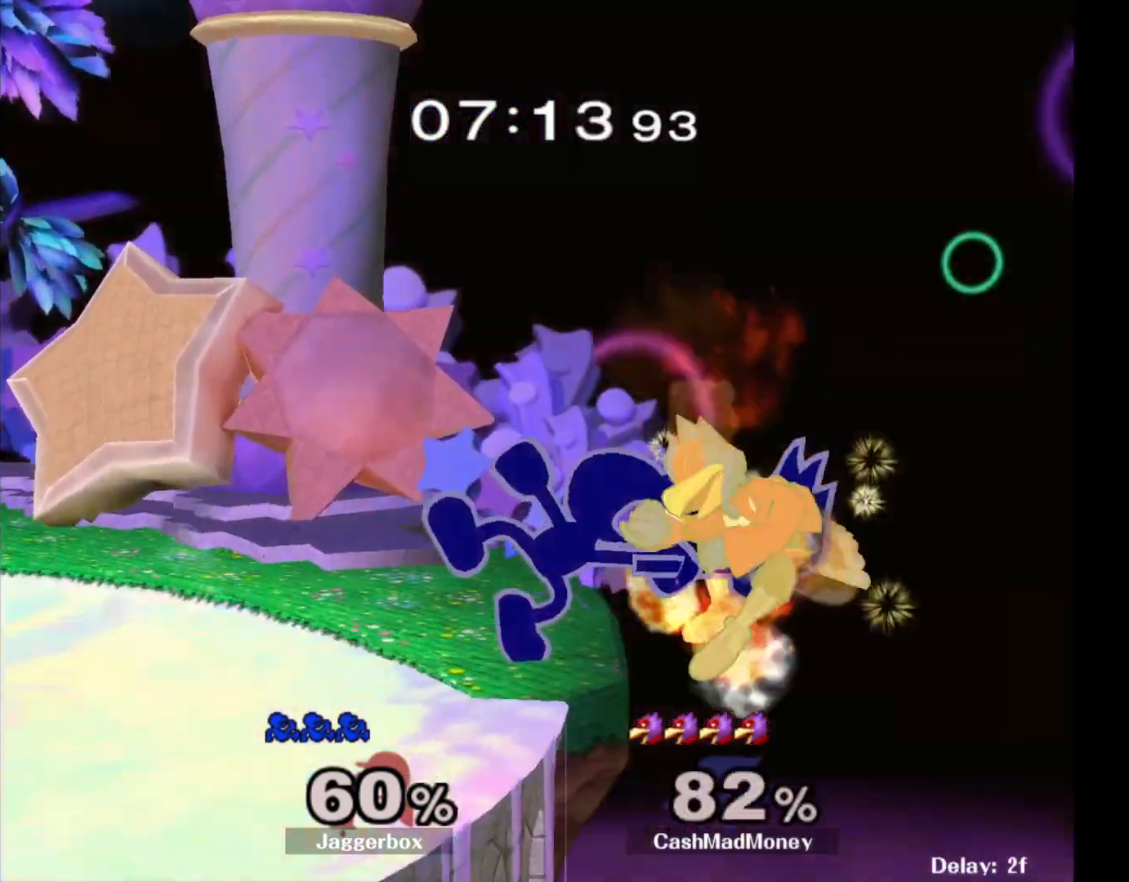
{"dt_ms": 500, "buttons": [], "left_stick": "center", "right_stick": "center", "events": []}
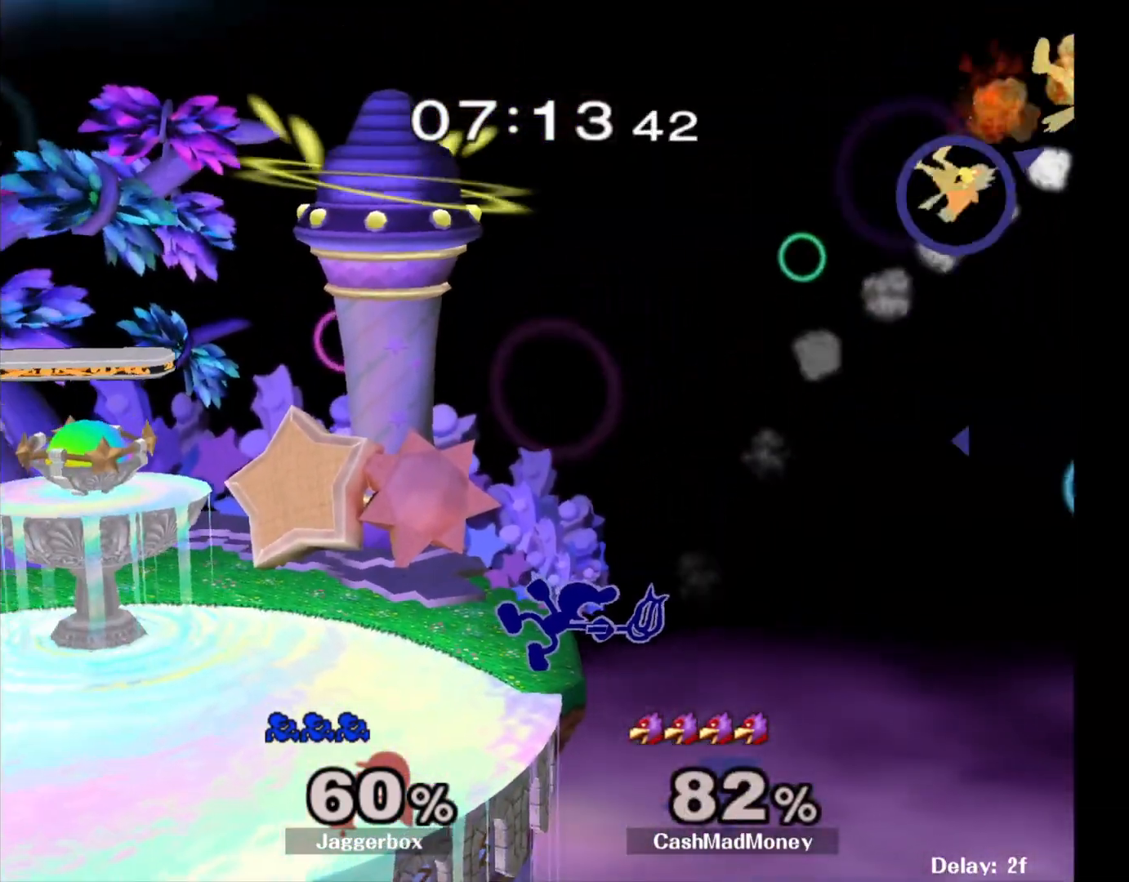
{"dt_ms": 500, "buttons": [], "left_stick": "right", "right_stick": "center", "events": [[117, "X", "down"], [117, "left_stick", "left"], [200, "R1", "down"], [250, "X", "up"], [300, "R1", "up"], [300, "left_stick", "center"], [483, "left_stick", "right"]]}
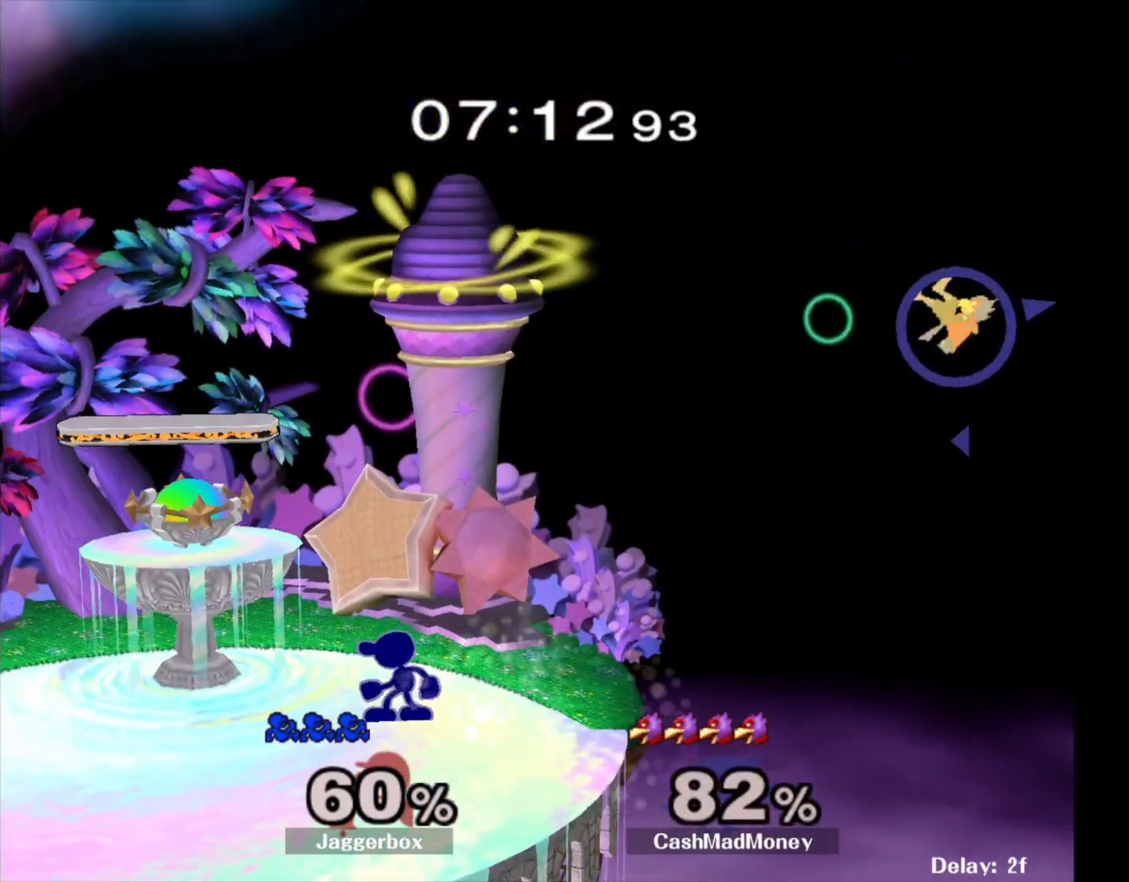
{"dt_ms": 500, "buttons": [], "left_stick": "right", "right_stick": "center", "events": []}
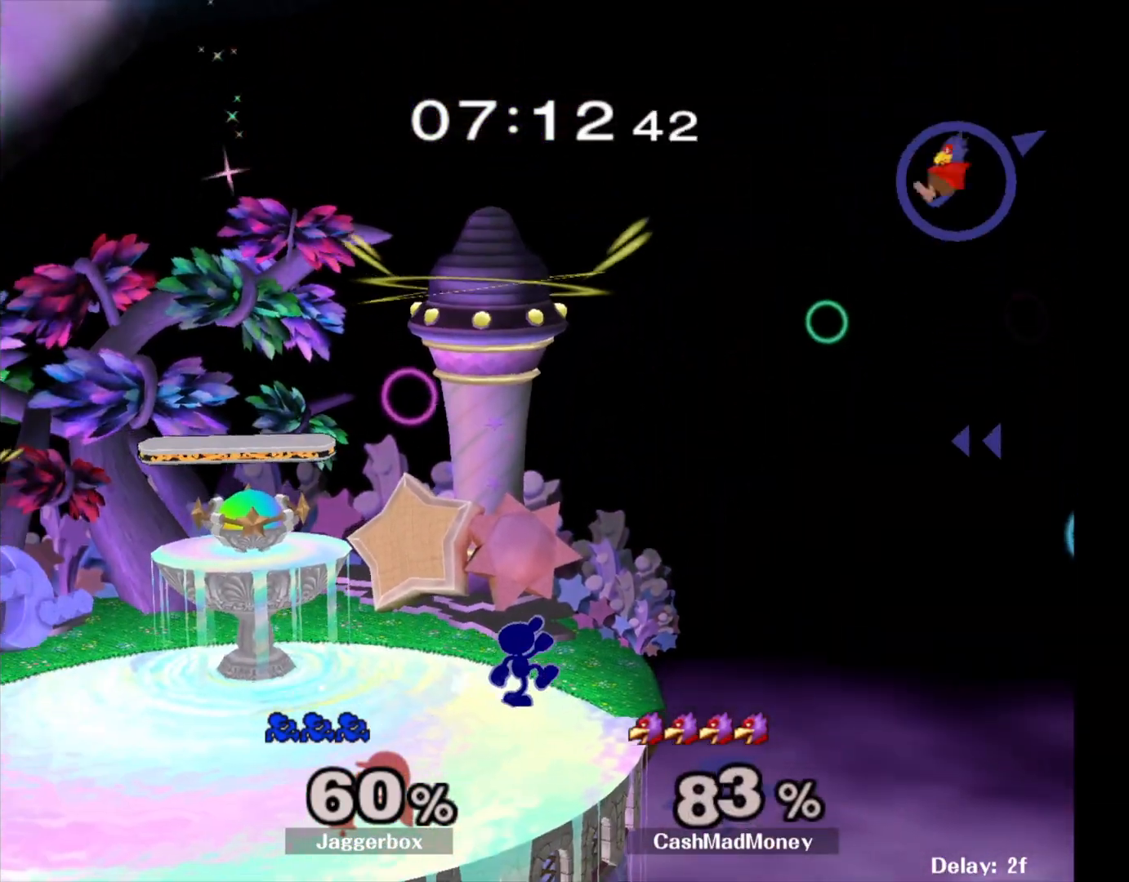
{"dt_ms": 500, "buttons": ["X"], "left_stick": "down-right", "right_stick": "center", "events": [[83, "left_stick", "center"], [217, "left_stick", "left"], [367, "left_stick", "center"], [417, "X", "down"], [433, "left_stick", "down-right"]]}
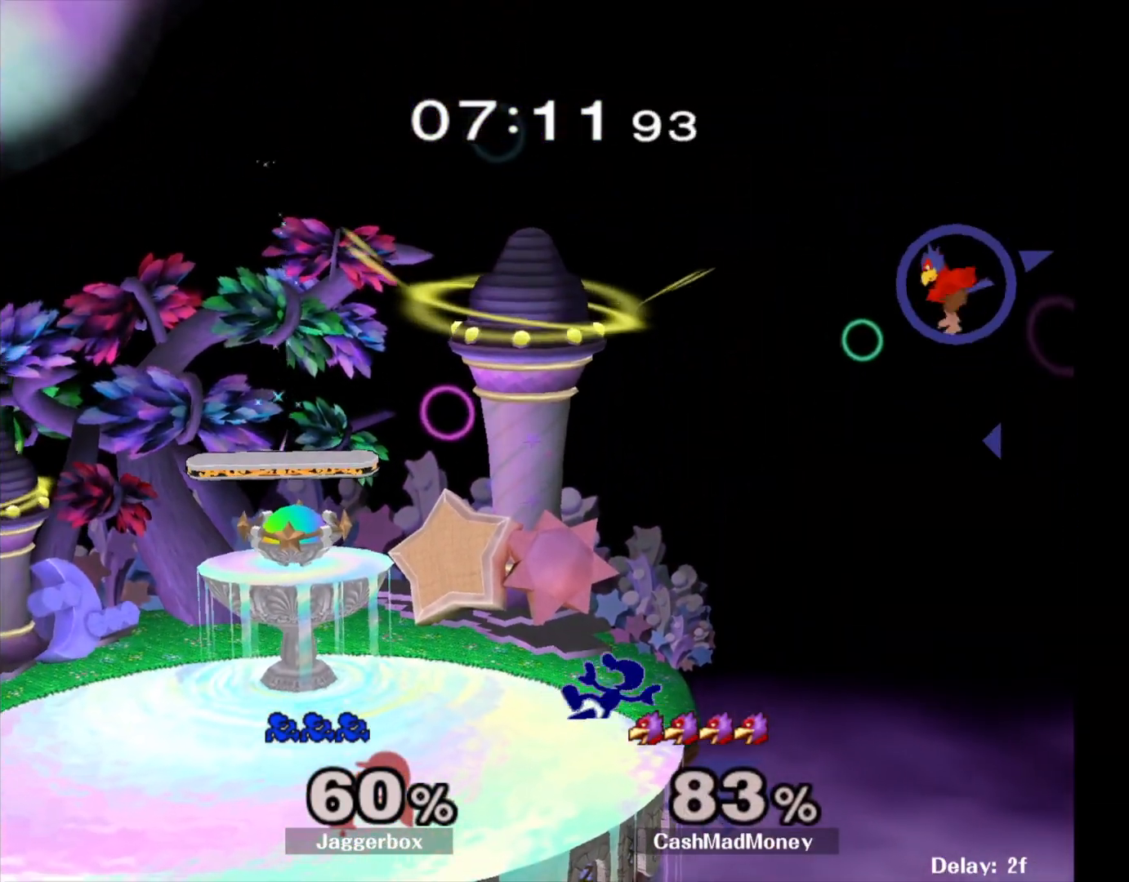
{"dt_ms": 500, "buttons": [], "left_stick": "center", "right_stick": "center", "events": [[17, "R1", "down"], [50, "X", "up"], [100, "left_stick", "center"], [133, "R1", "up"], [200, "left_stick", "left"], [350, "left_stick", "center"]]}
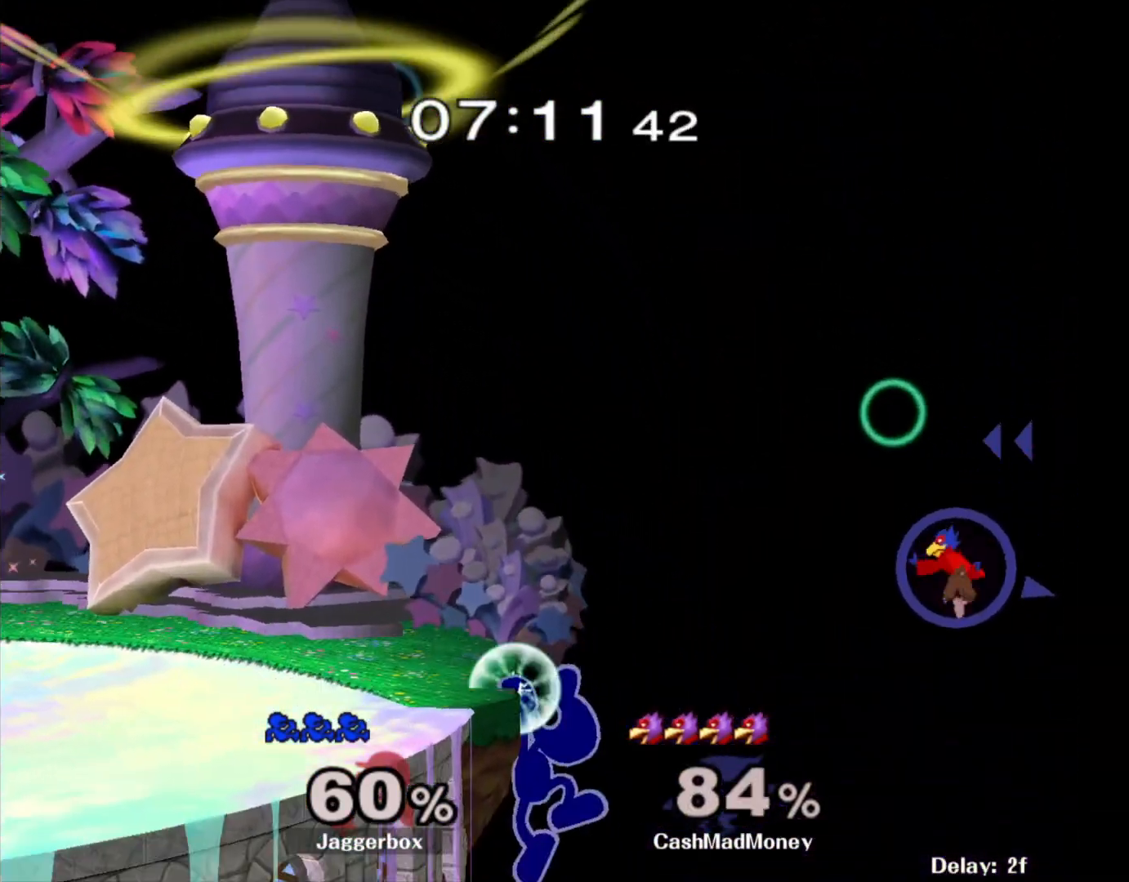
{"dt_ms": 500, "buttons": ["L1"], "left_stick": "center", "right_stick": "center", "events": [[450, "L1", "down"]]}
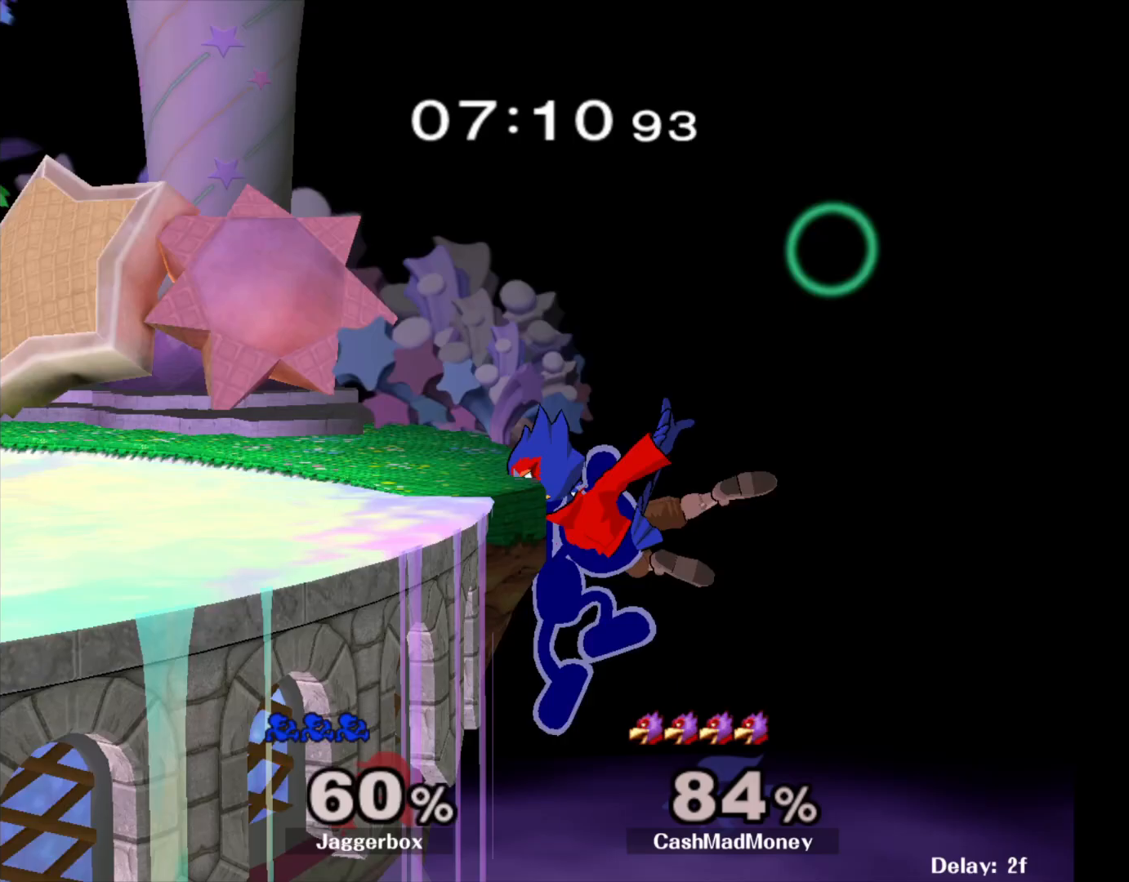
{"dt_ms": 500, "buttons": [], "left_stick": "left", "right_stick": "center", "events": [[67, "L1", "up"], [267, "left_stick", "left"]]}
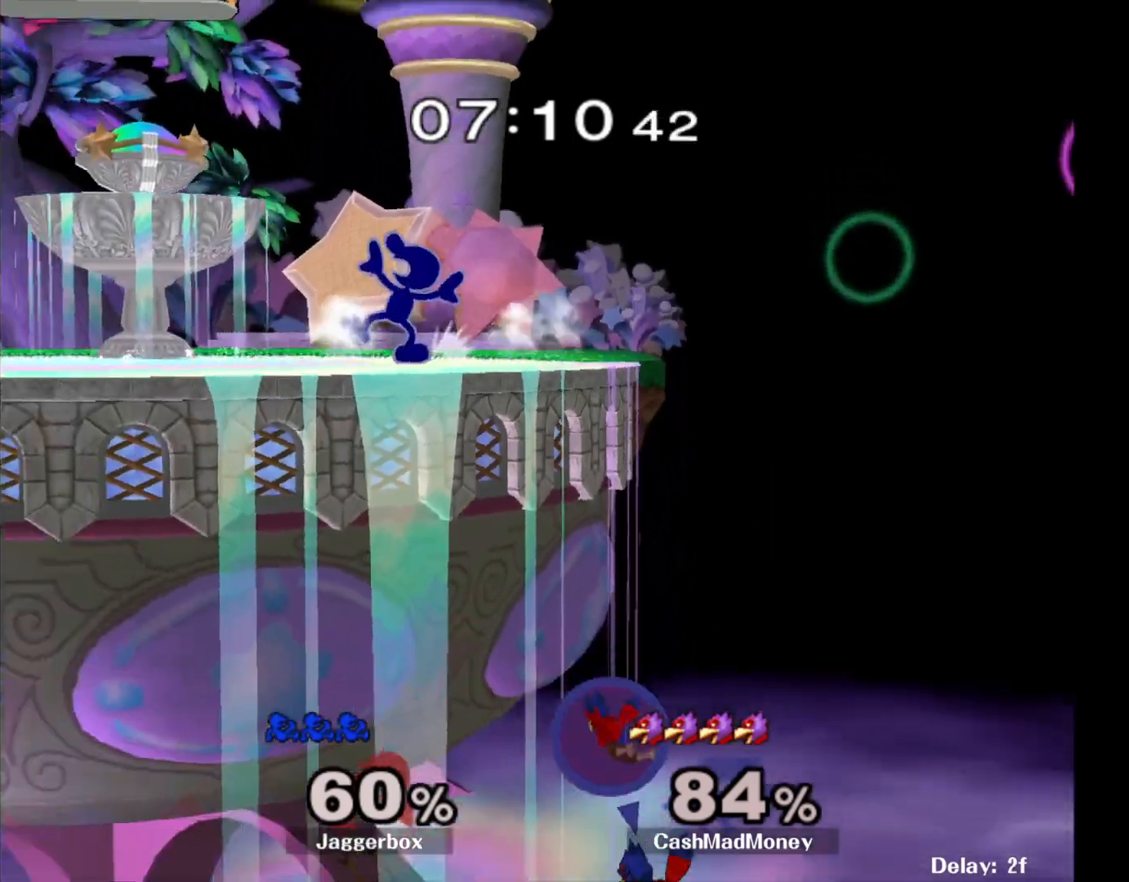
{"dt_ms": 500, "buttons": ["R1"], "left_stick": "down-left", "right_stick": "center", "events": [[367, "X", "down"], [433, "R1", "down"], [433, "left_stick", "down-left"], [500, "X", "up"]]}
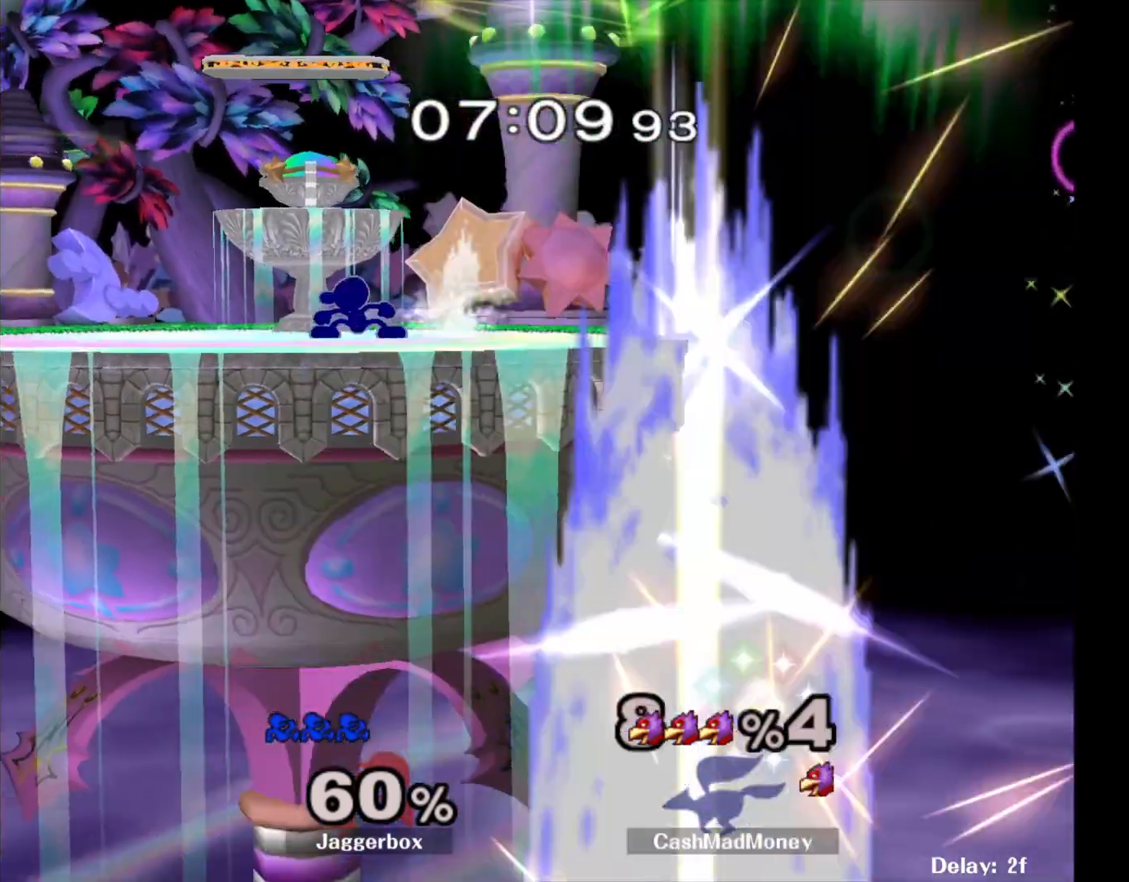
{"dt_ms": 500, "buttons": ["X"], "left_stick": "left", "right_stick": "center", "events": [[33, "left_stick", "center"], [50, "R1", "up"], [150, "left_stick", "left"], [200, "X", "down"], [267, "R1", "down"], [267, "left_stick", "down-right"], [350, "X", "up"], [367, "R1", "up"], [367, "left_stick", "down"], [500, "X", "down"], [500, "left_stick", "left"]]}
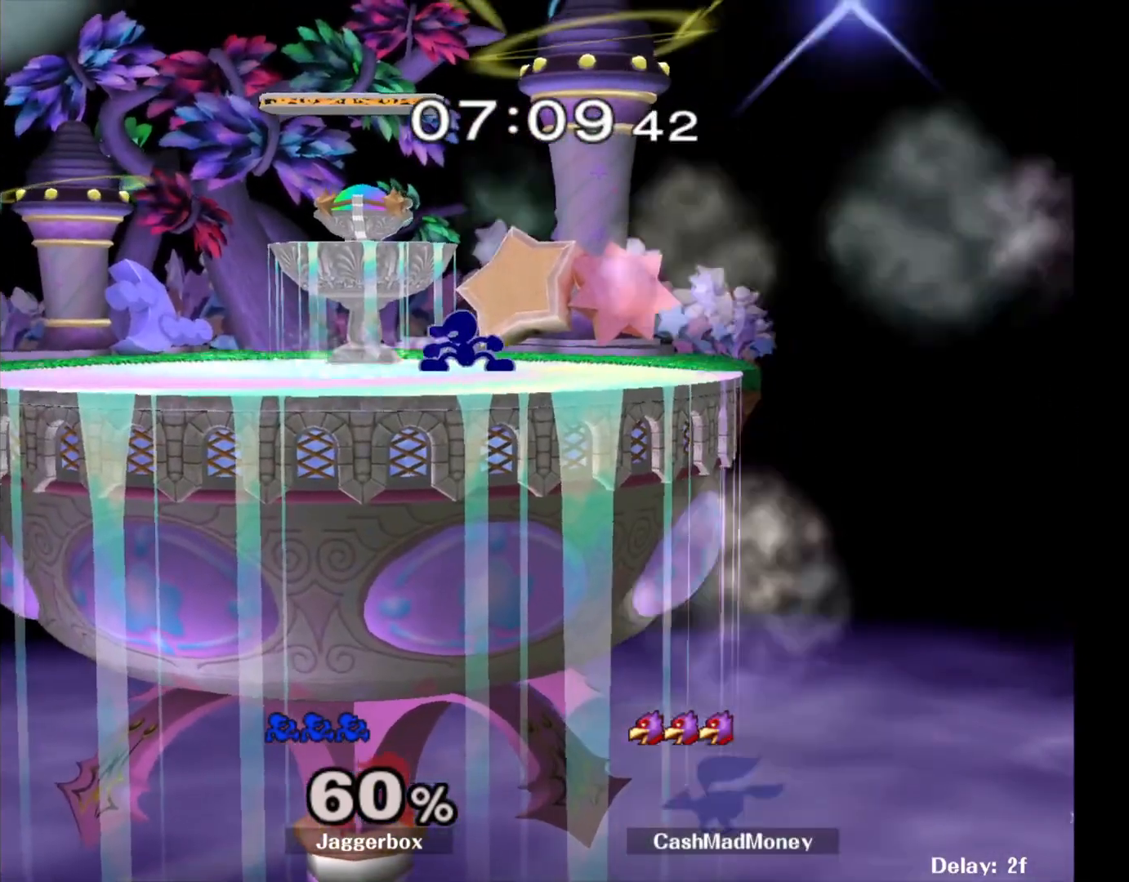
{"dt_ms": 500, "buttons": [], "left_stick": "center", "right_stick": "center", "events": [[67, "R1", "down"], [117, "X", "up"], [167, "R1", "up"], [167, "left_stick", "center"], [233, "left_stick", "left"], [333, "left_stick", "center"]]}
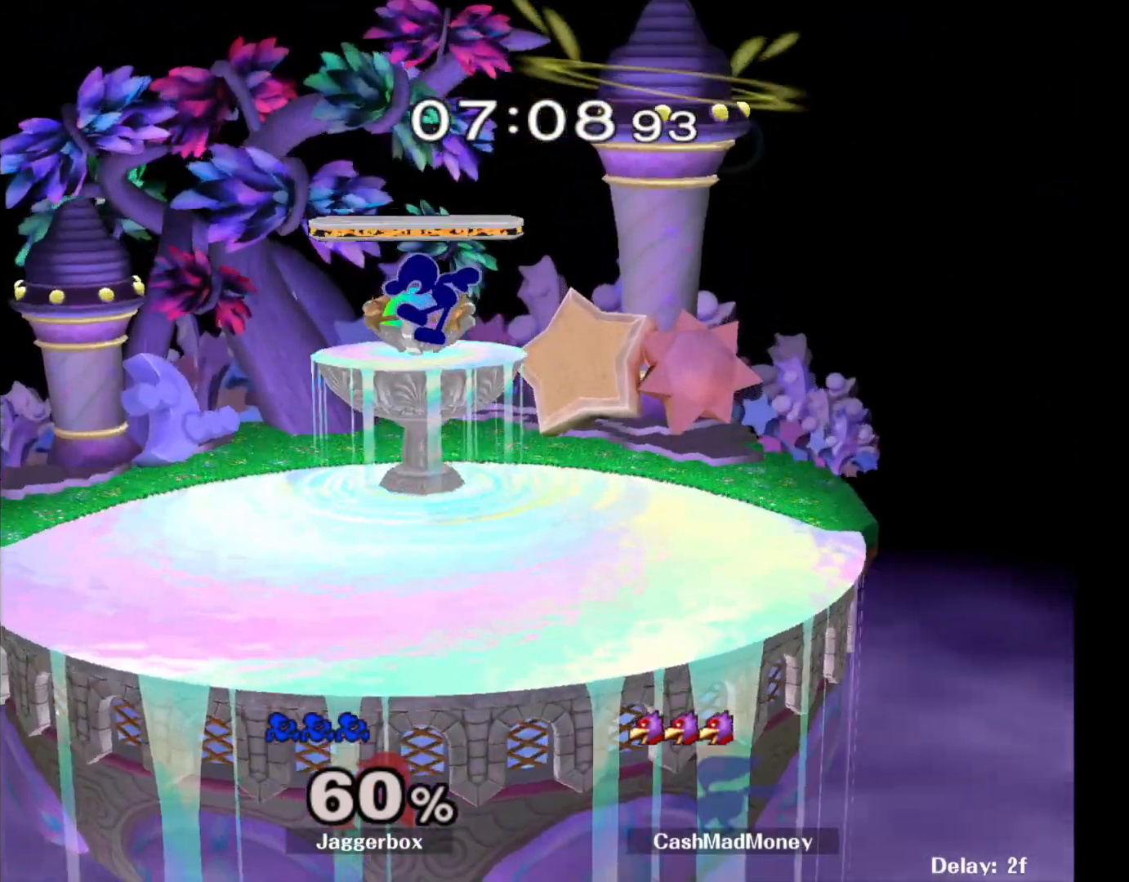
{"dt_ms": 500, "buttons": [], "left_stick": "left", "right_stick": "center", "events": [[100, "left_stick", "down"], [167, "left_stick", "down-right"], [283, "R1", "down"], [400, "R1", "up"], [417, "left_stick", "center"], [483, "left_stick", "left"]]}
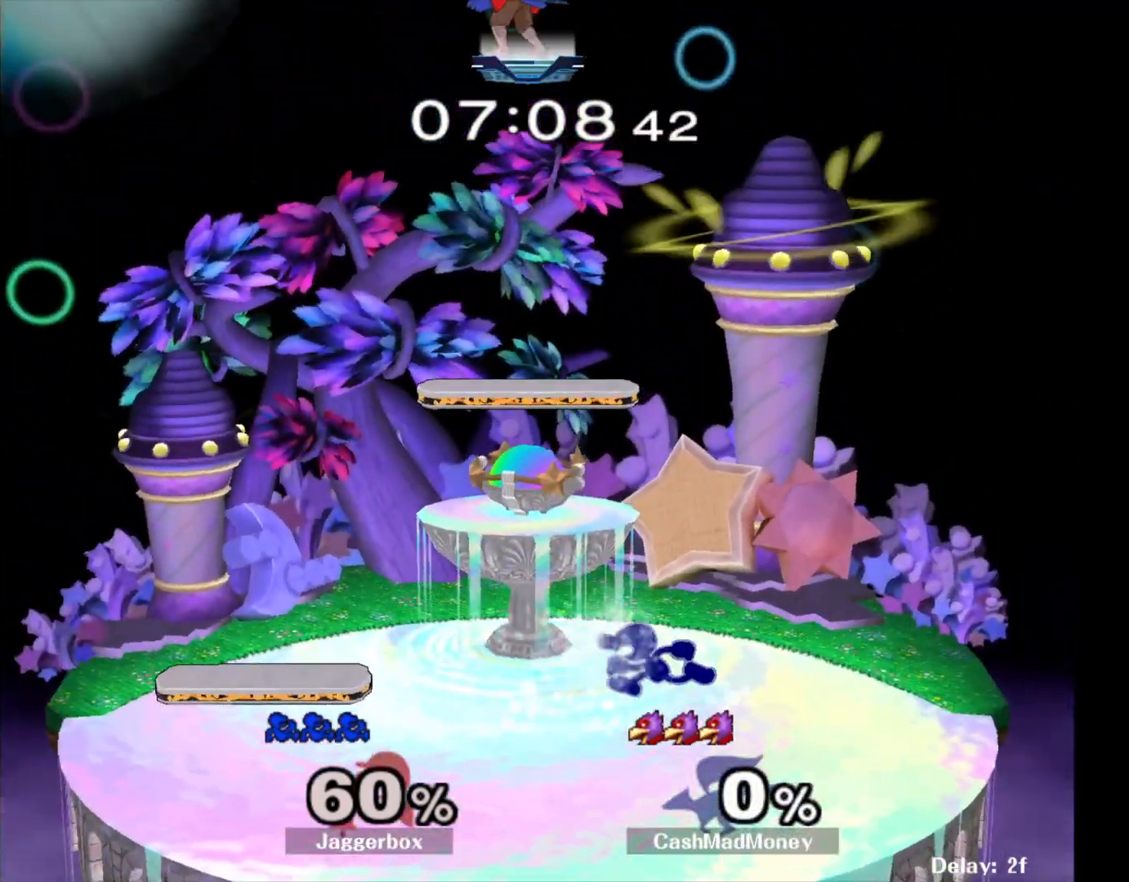
{"dt_ms": 500, "buttons": ["X"], "left_stick": "left", "right_stick": "center", "events": [[317, "X", "down"]]}
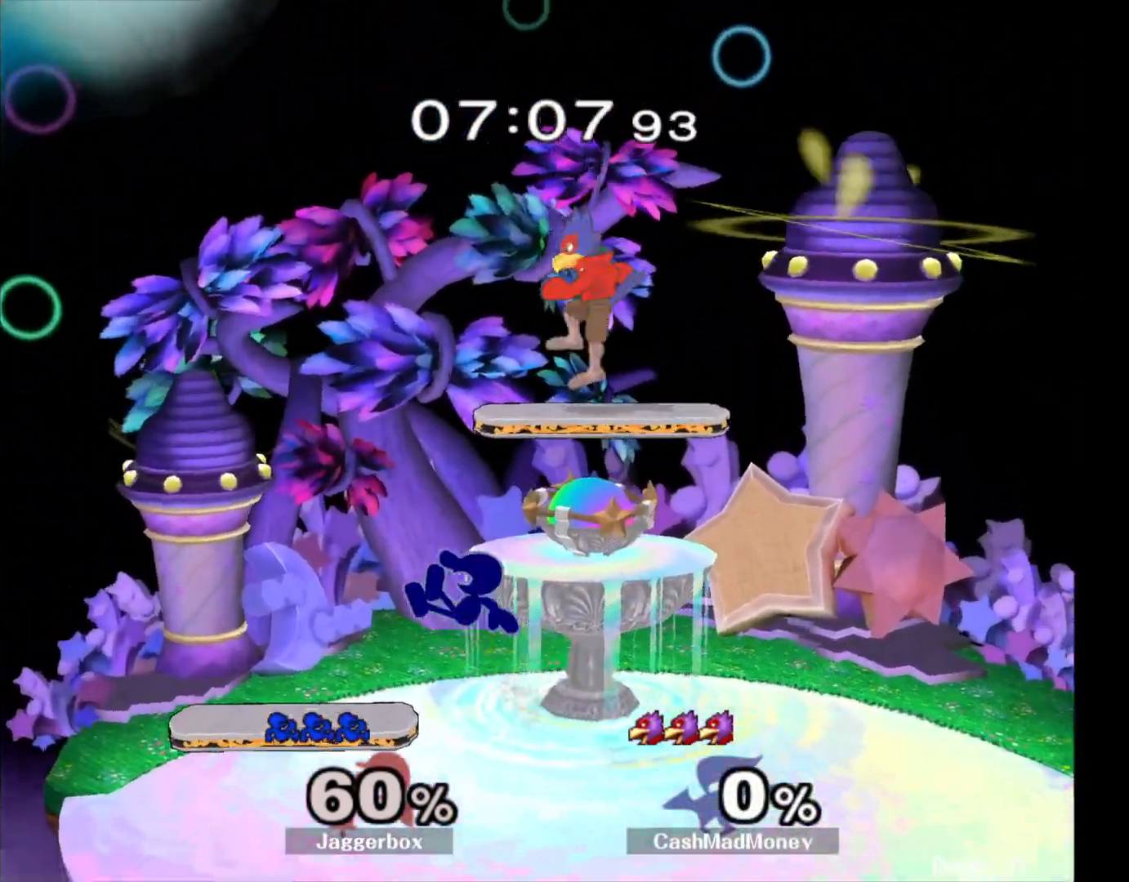
{"dt_ms": 500, "buttons": [], "left_stick": "left", "right_stick": "center", "events": [[67, "left_stick", "down-left"], [100, "R1", "down"], [150, "X", "up"], [233, "R1", "up"], [233, "left_stick", "center"], [283, "left_stick", "left"], [383, "left_stick", "right"], [483, "left_stick", "left"]]}
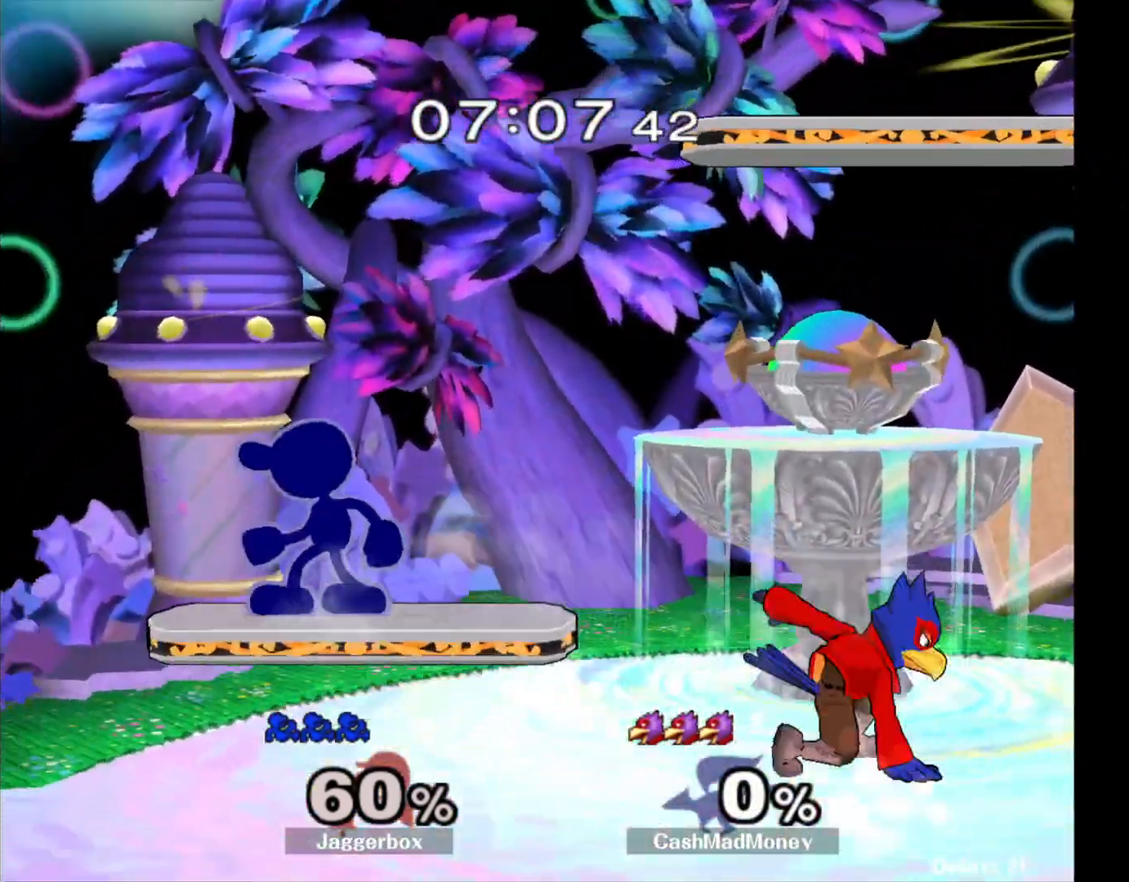
{"dt_ms": 1000, "buttons": [], "left_stick": "right", "right_stick": "center", "events": [[83, "left_stick", "right"], [183, "R1", "down"], [417, "left_stick", "down-right"], [533, "R1", "up"], [567, "R1", "down"], [700, "R1", "up"], [750, "left_stick", "center"], [833, "left_stick", "down"], [900, "left_stick", "right"]]}
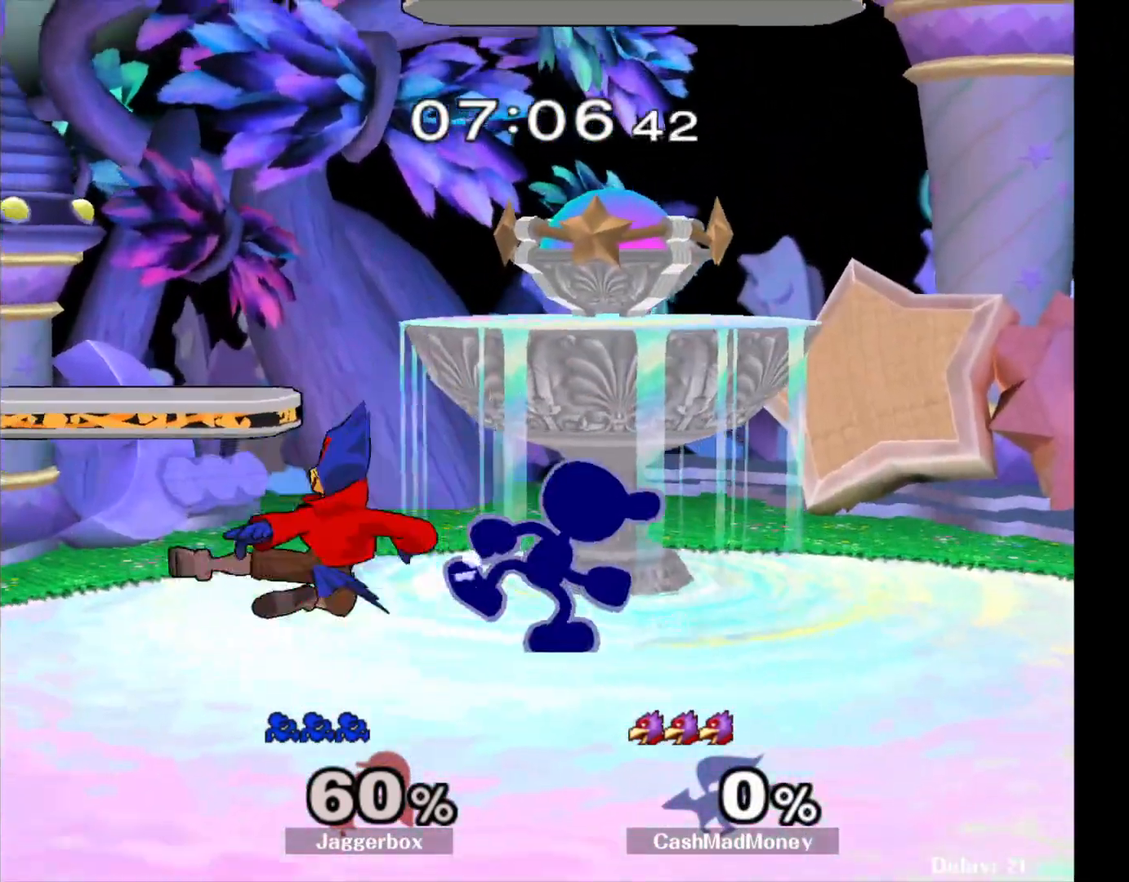
{"dt_ms": 500, "buttons": ["X"], "left_stick": "left", "right_stick": "center", "events": [[450, "X", "down"], [450, "left_stick", "left"]]}
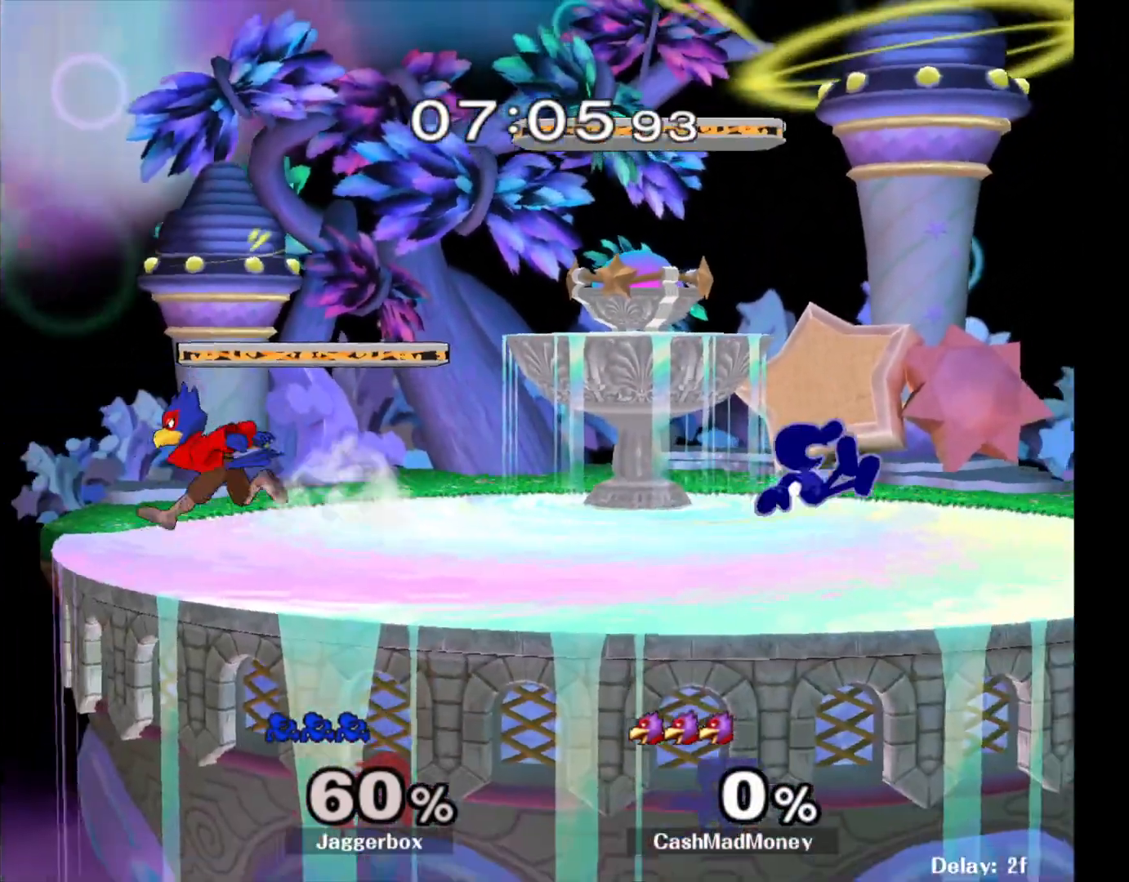
{"dt_ms": 500, "buttons": [], "left_stick": "left", "right_stick": "center", "events": [[200, "X", "up"], [367, "right_stick", "left"], [483, "right_stick", "center"]]}
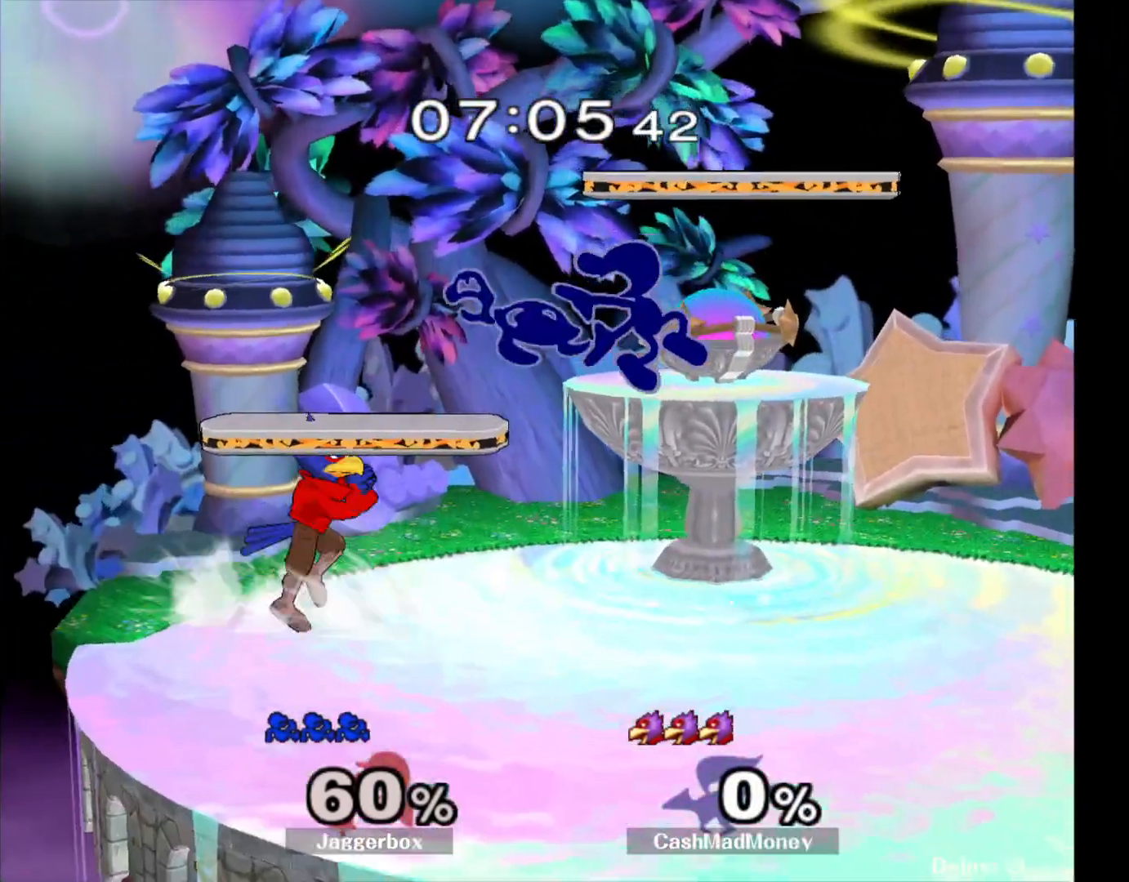
{"dt_ms": 500, "buttons": ["Z"], "left_stick": "left", "right_stick": "center", "events": [[117, "left_stick", "down-left"], [283, "Z", "down"], [333, "left_stick", "left"]]}
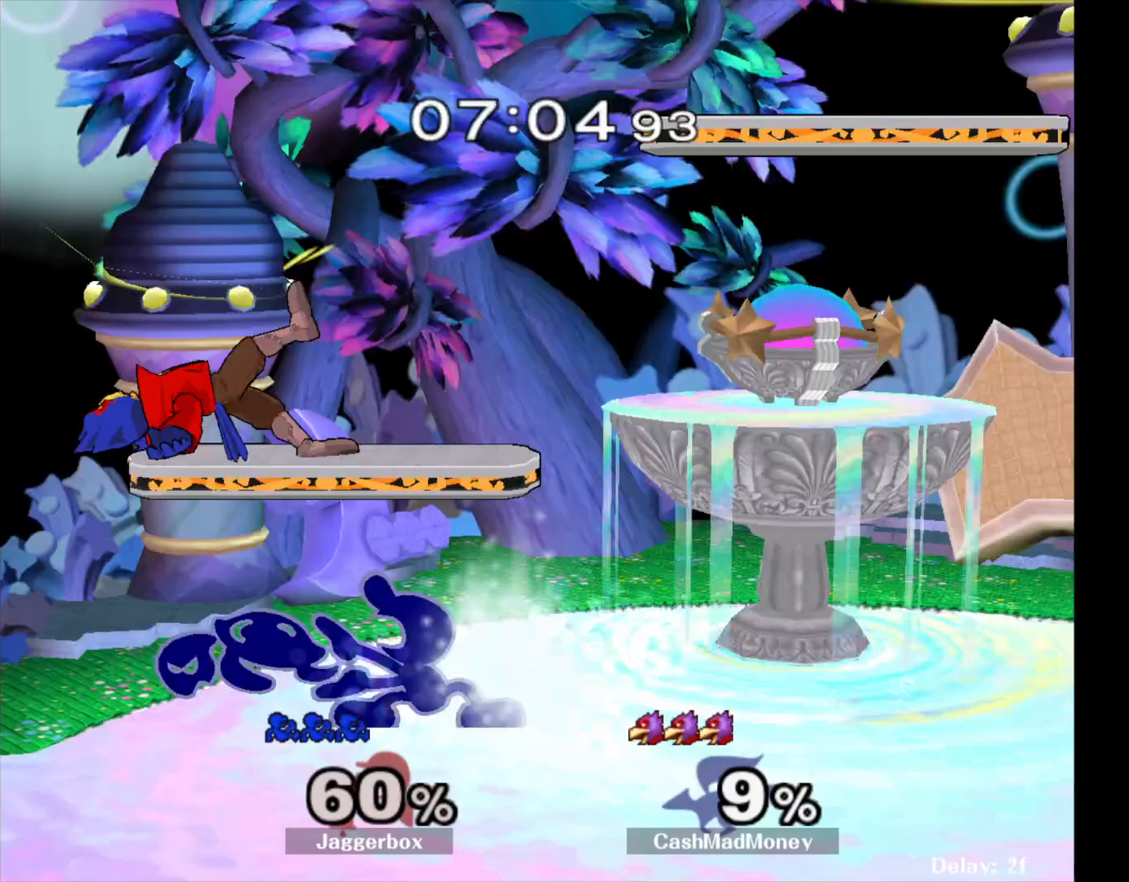
{"dt_ms": 500, "buttons": [], "left_stick": "up", "right_stick": "center", "events": [[17, "Z", "up"], [17, "left_stick", "center"], [150, "left_stick", "up"], [200, "A", "down"], [300, "A", "up"], [350, "A", "down"], [483, "A", "up"]]}